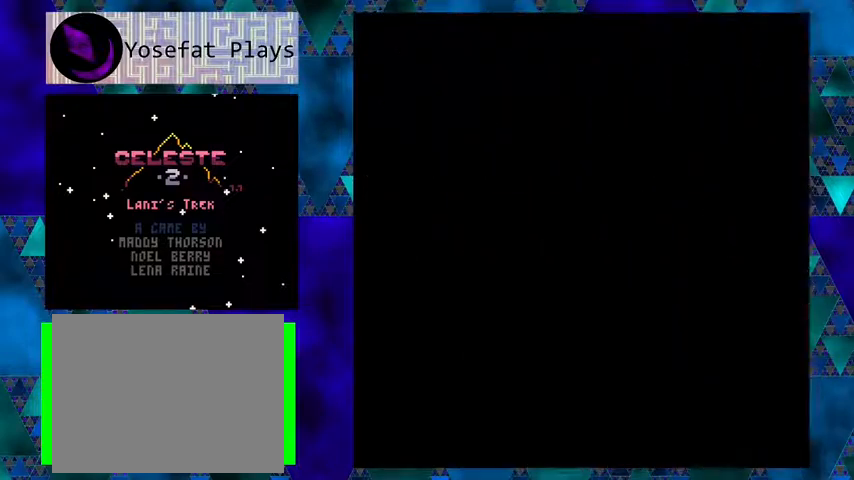
Gameplay with a controller (Nintendo layout); each line is a JSON object with the inputs held at the frame after it. "events" lists button and stick changes between this image and that frame as [ms after this image, input, new state], when the widget could be followed in between. Not read: L1 L2 L3 R1 R2 R3 right_stick.
{"buttons": [], "left_stick": "center", "events": []}
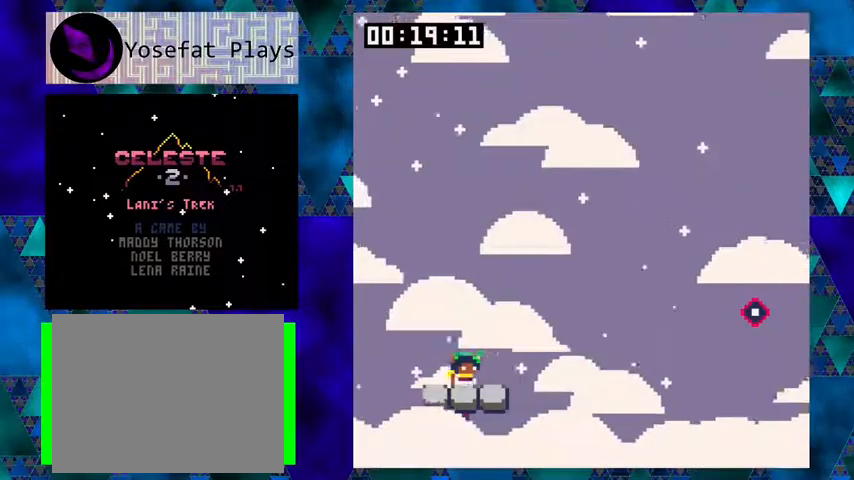
{"buttons": ["Y", "DPAD_RIGHT"], "left_stick": "center", "events": [[33, "DPAD_RIGHT", "down"], [100, "B", "down"], [100, "DPAD_UP", "down"], [200, "B", "up"], [200, "DPAD_UP", "up"], [500, "Y", "down"]]}
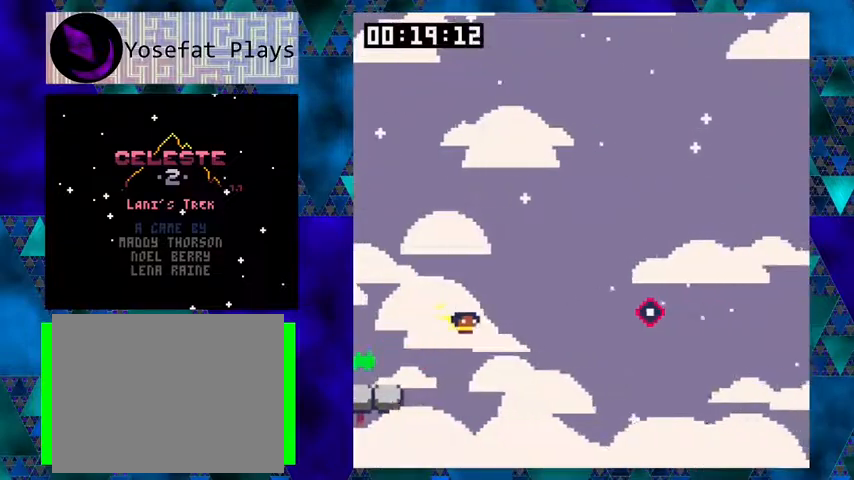
{"buttons": ["B", "Y", "DPAD_RIGHT"], "left_stick": "center", "events": [[367, "B", "down"]]}
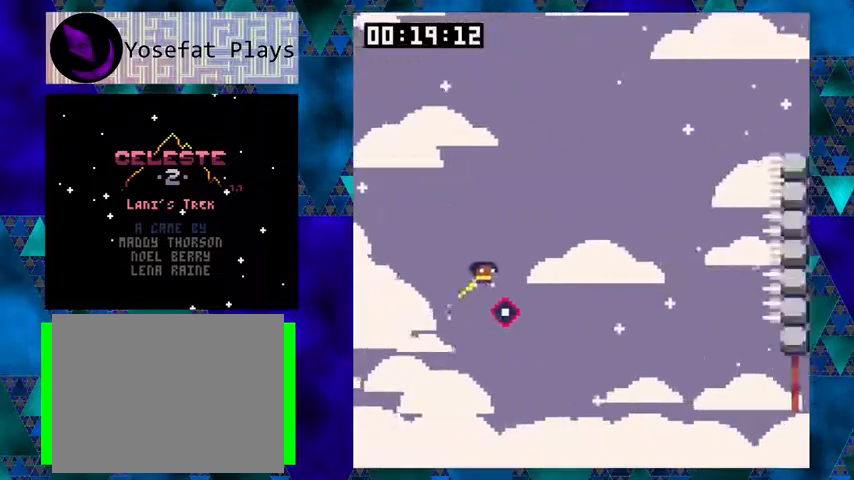
{"buttons": ["Y", "DPAD_RIGHT"], "left_stick": "center", "events": [[33, "B", "up"], [33, "Y", "up"], [367, "Y", "down"]]}
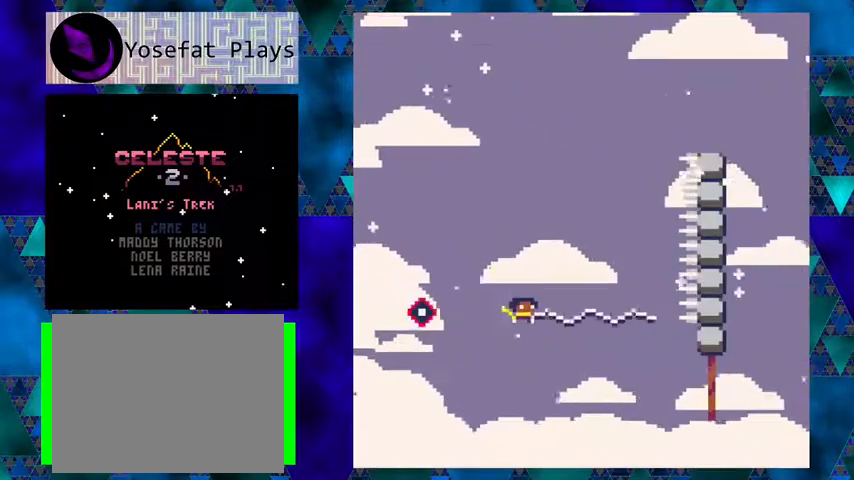
{"buttons": ["Y", "DPAD_RIGHT"], "left_stick": "center", "events": []}
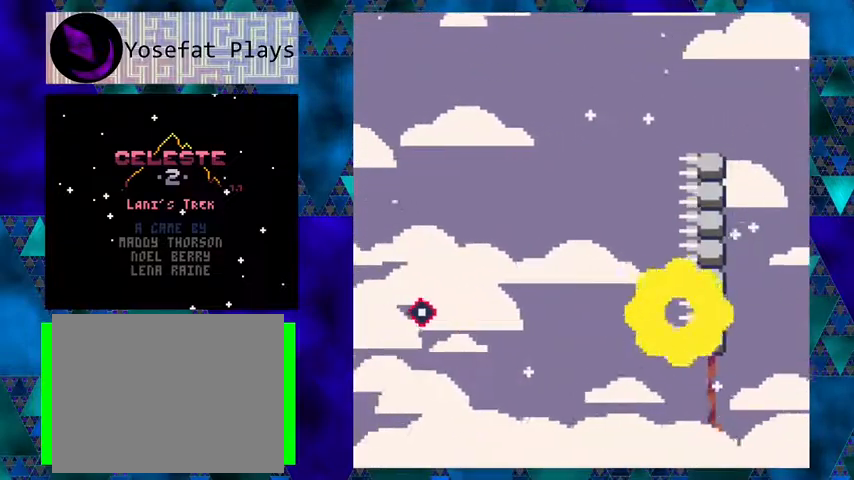
{"buttons": [], "left_stick": "center", "events": [[200, "DPAD_RIGHT", "up"], [200, "Y", "up"]]}
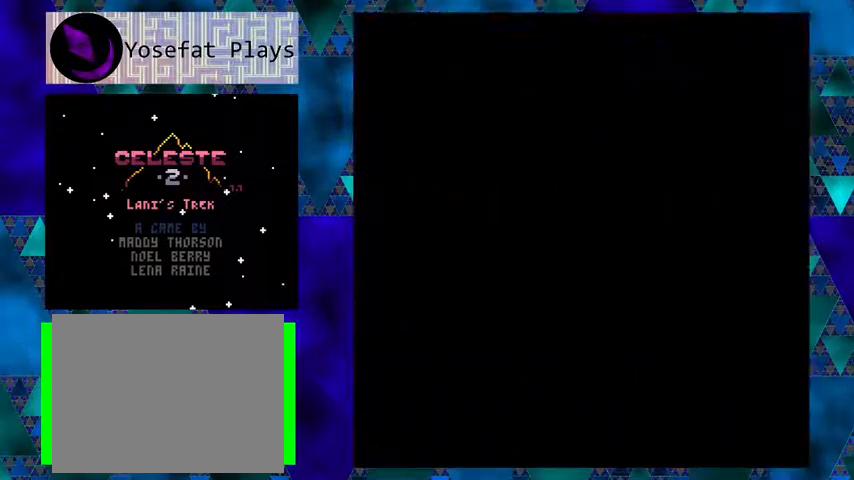
{"buttons": [], "left_stick": "center", "events": []}
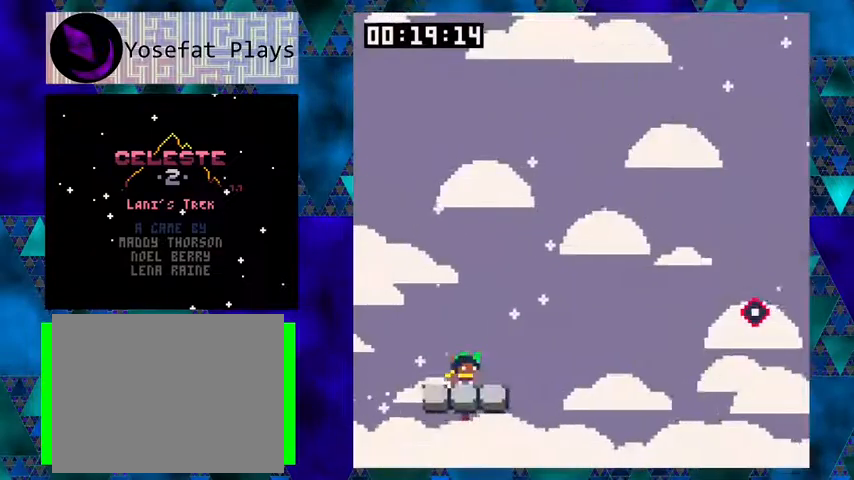
{"buttons": ["Y", "DPAD_RIGHT"], "left_stick": "center", "events": [[67, "B", "down"], [100, "DPAD_RIGHT", "down"], [133, "B", "up"], [433, "Y", "down"]]}
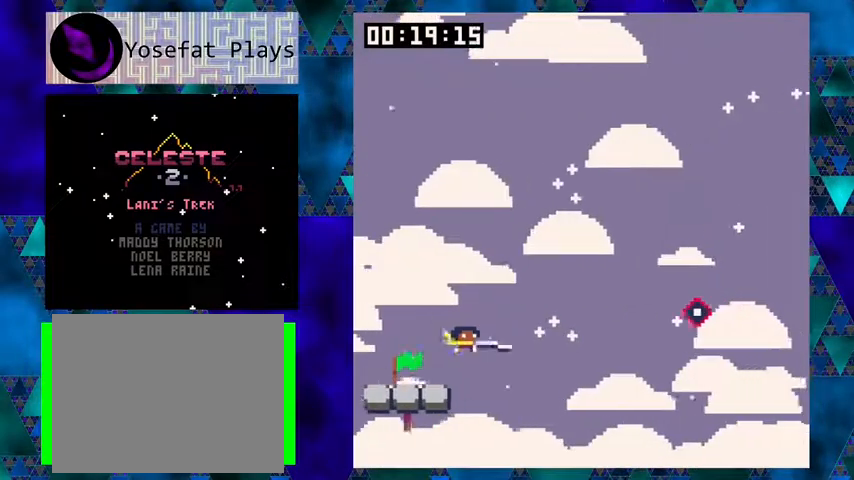
{"buttons": ["B", "Y", "DPAD_RIGHT"], "left_stick": "center", "events": [[433, "B", "down"]]}
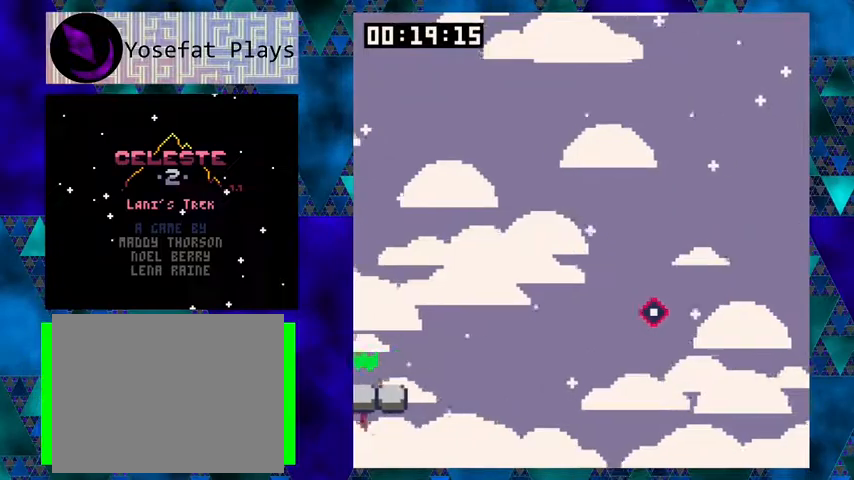
{"buttons": [], "left_stick": "center", "events": [[33, "DPAD_RIGHT", "up"], [167, "B", "up"], [167, "Y", "up"]]}
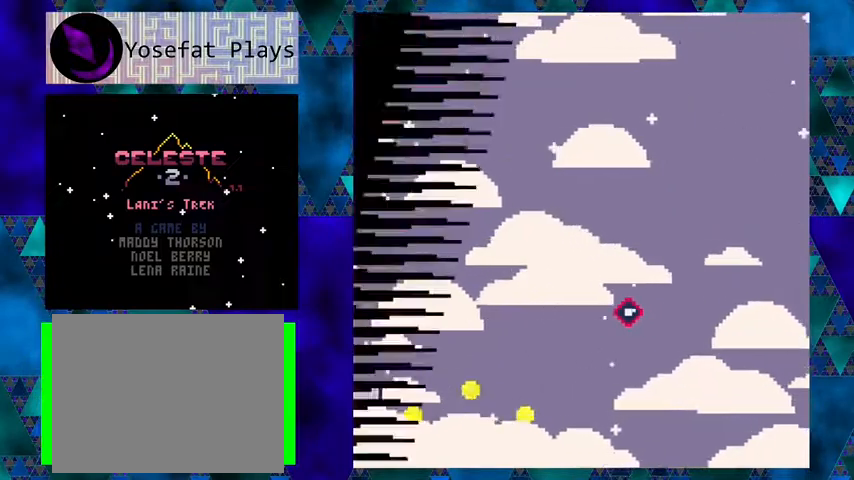
{"buttons": [], "left_stick": "center", "events": []}
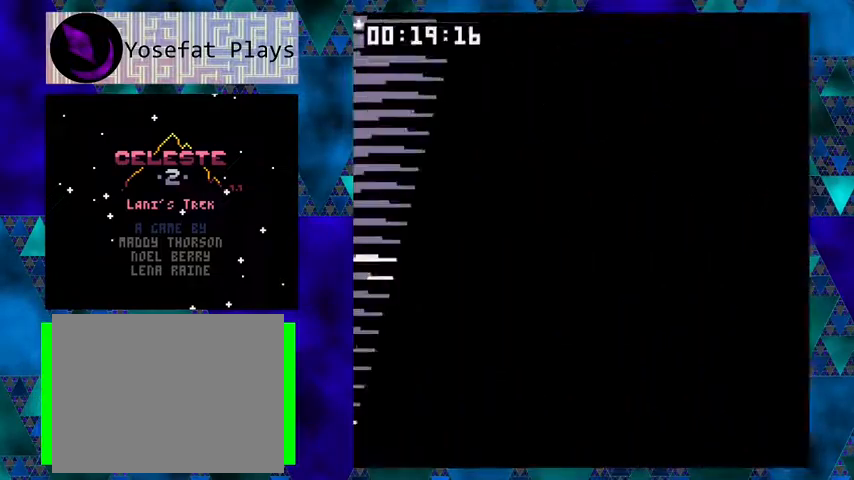
{"buttons": ["DPAD_RIGHT"], "left_stick": "center", "events": [[500, "DPAD_RIGHT", "down"]]}
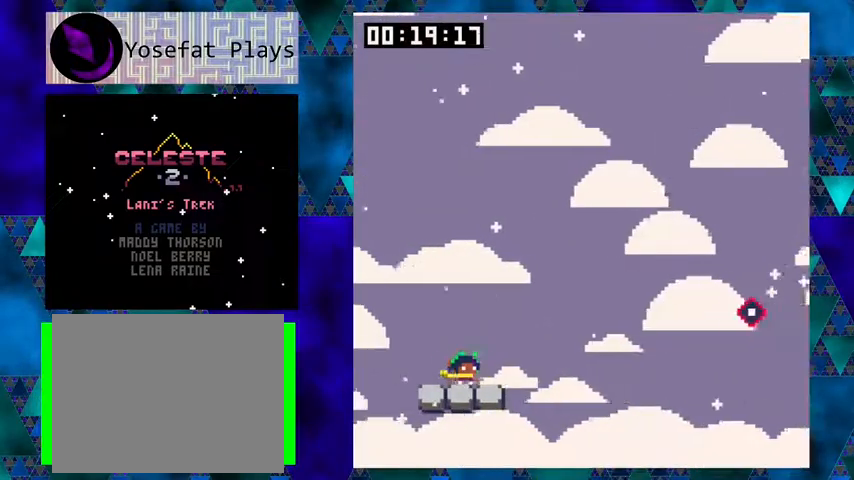
{"buttons": ["Y", "DPAD_RIGHT"], "left_stick": "center", "events": [[167, "B", "down"], [300, "B", "up"], [500, "Y", "down"]]}
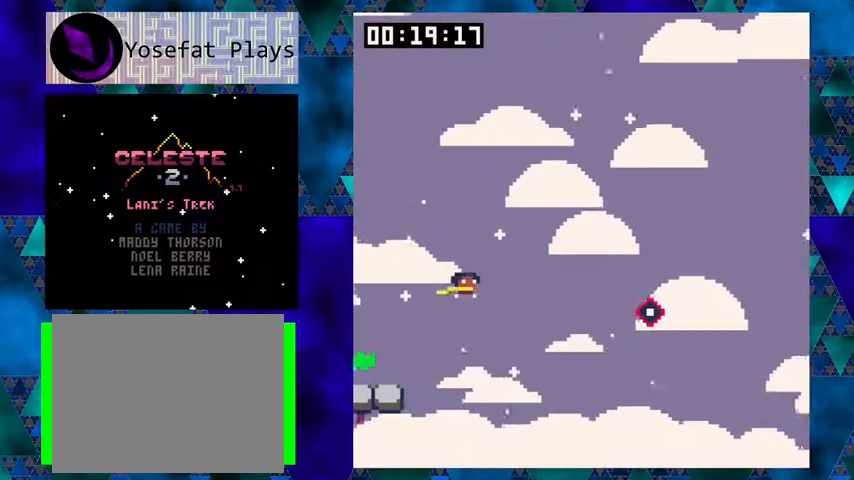
{"buttons": ["Y", "DPAD_RIGHT"], "left_stick": "center", "events": []}
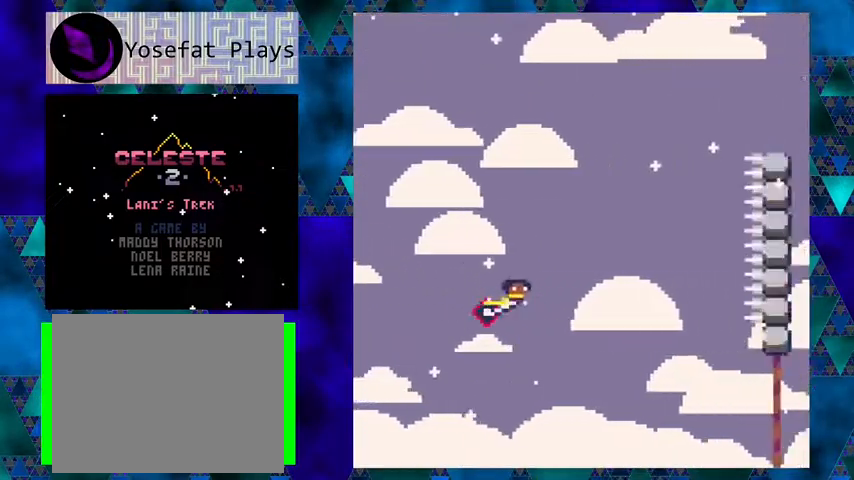
{"buttons": [], "left_stick": "center", "events": [[33, "B", "down"], [200, "B", "up"], [200, "Y", "up"], [500, "DPAD_RIGHT", "up"]]}
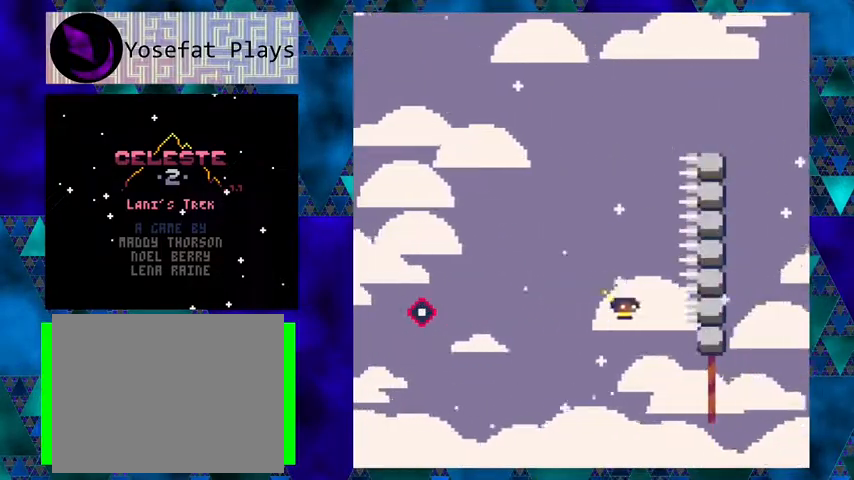
{"buttons": ["Y", "DPAD_RIGHT"], "left_stick": "center", "events": [[133, "DPAD_RIGHT", "down"], [167, "Y", "down"]]}
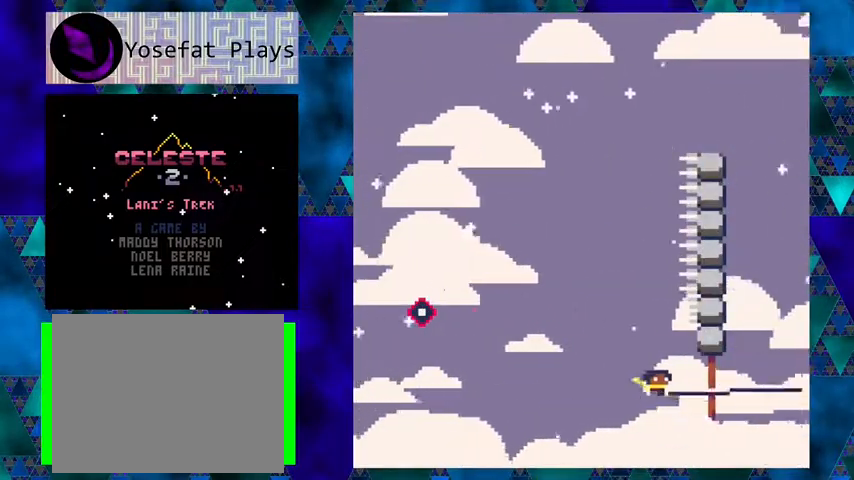
{"buttons": ["DPAD_RIGHT"], "left_stick": "center", "events": [[300, "Y", "up"]]}
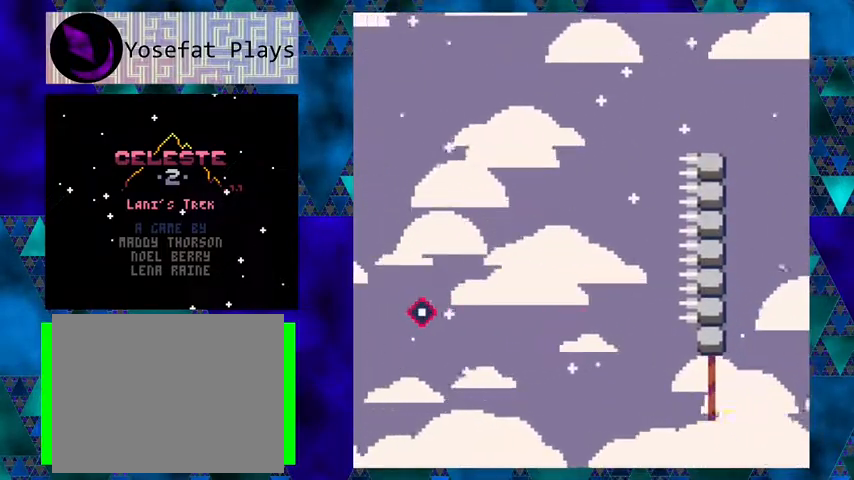
{"buttons": [], "left_stick": "center", "events": [[267, "DPAD_RIGHT", "up"]]}
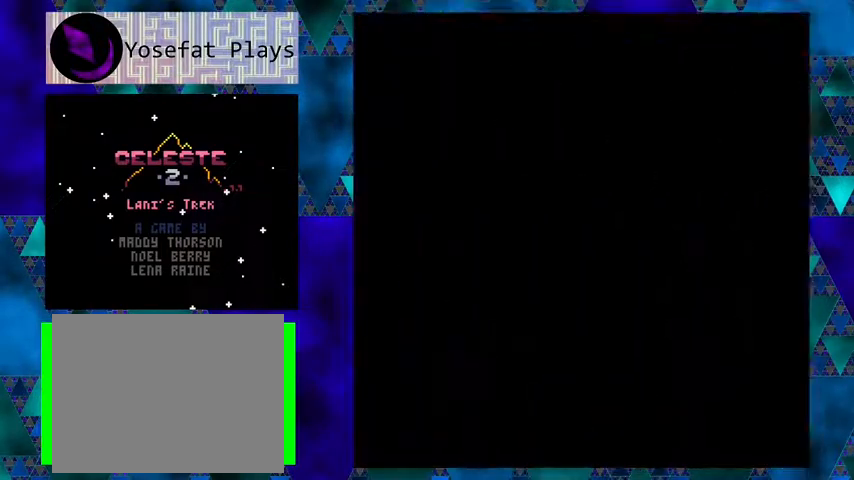
{"buttons": [], "left_stick": "center", "events": []}
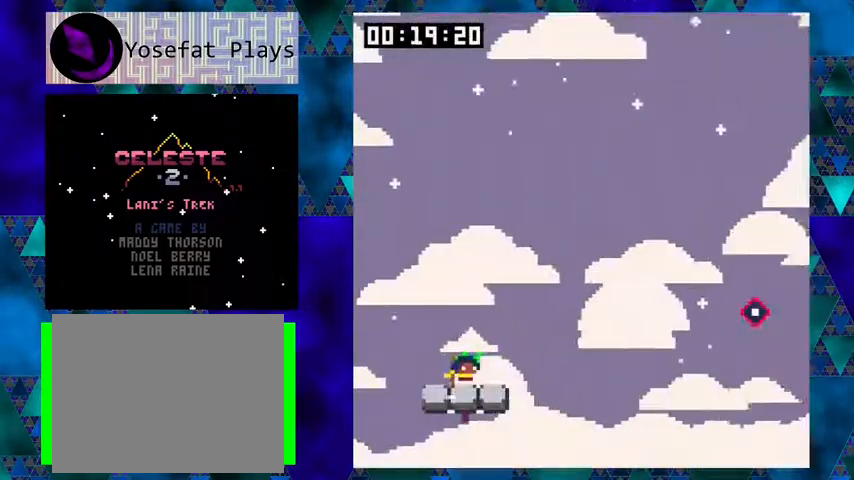
{"buttons": ["DPAD_RIGHT"], "left_stick": "center", "events": [[267, "DPAD_RIGHT", "down"], [400, "B", "down"], [500, "B", "up"]]}
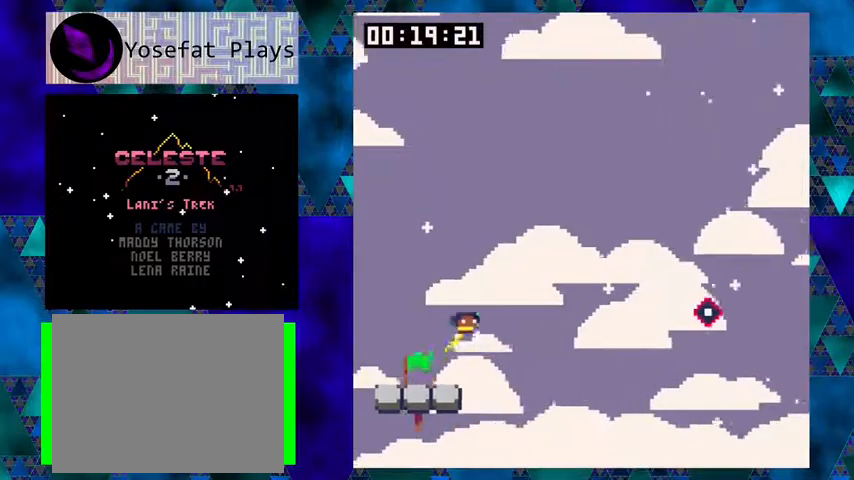
{"buttons": ["Y", "DPAD_RIGHT"], "left_stick": "center", "events": [[333, "Y", "down"]]}
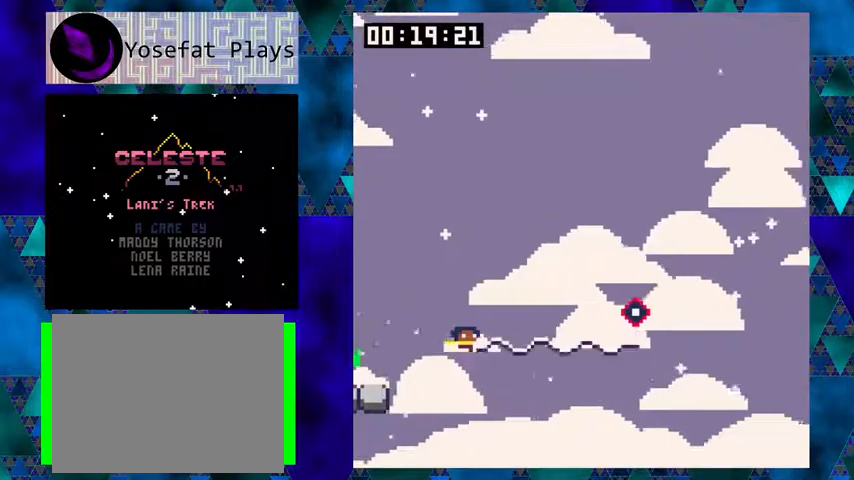
{"buttons": [], "left_stick": "center", "events": [[367, "Y", "up"], [433, "DPAD_RIGHT", "up"]]}
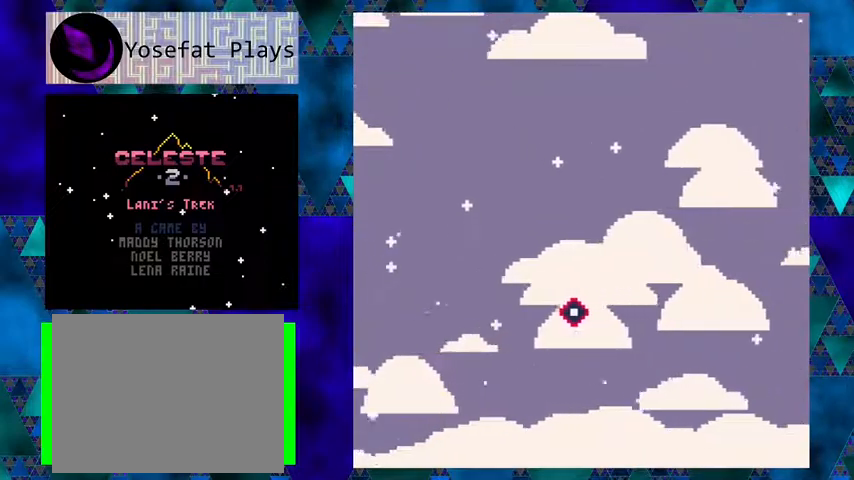
{"buttons": [], "left_stick": "center", "events": []}
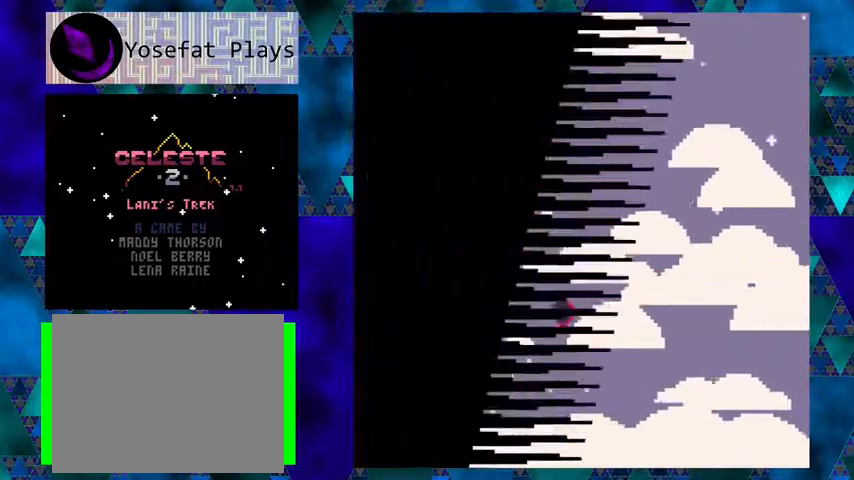
{"buttons": [], "left_stick": "center", "events": []}
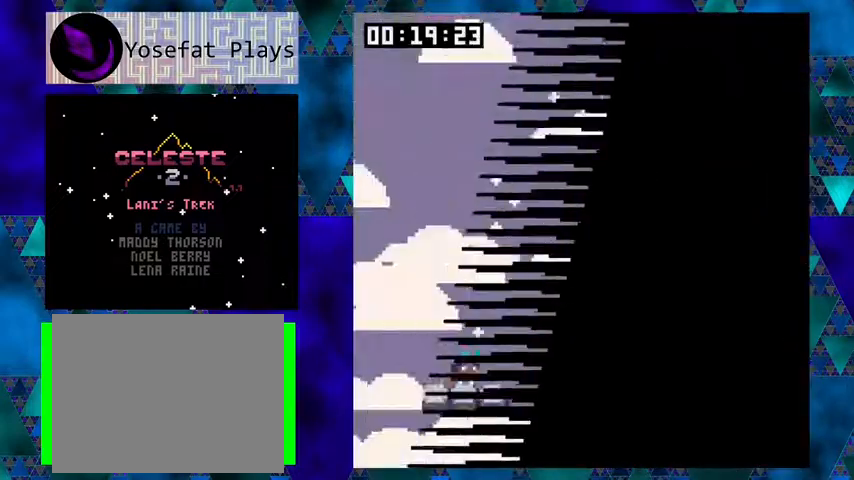
{"buttons": ["B", "DPAD_RIGHT"], "left_stick": "center", "events": [[367, "DPAD_RIGHT", "down"], [467, "B", "down"]]}
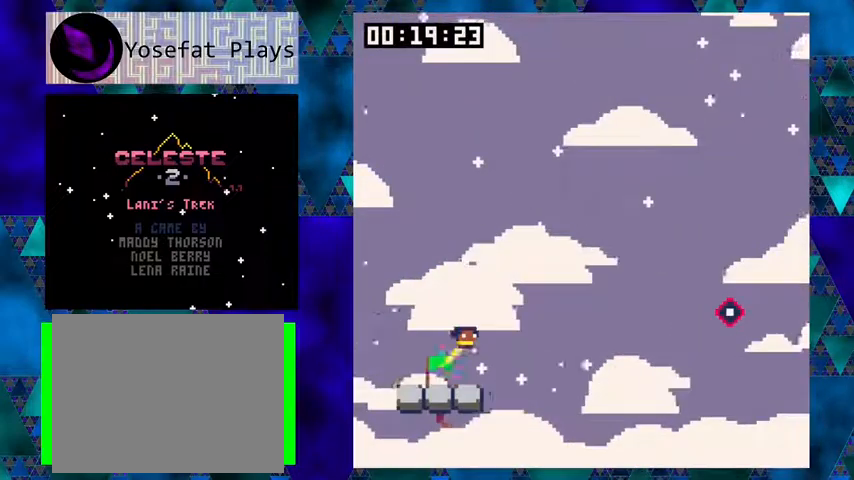
{"buttons": ["Y", "DPAD_RIGHT"], "left_stick": "center", "events": [[67, "B", "up"], [200, "Y", "down"]]}
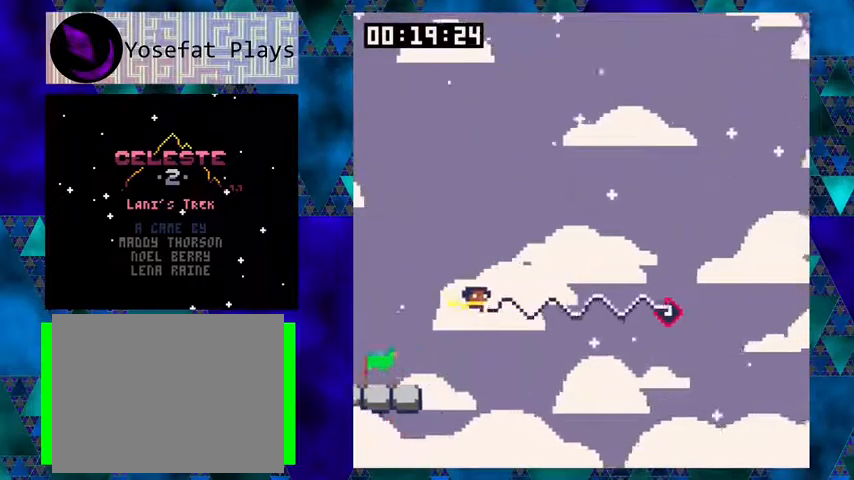
{"buttons": ["DPAD_RIGHT"], "left_stick": "center", "events": [[133, "B", "down"], [267, "B", "up"], [267, "Y", "up"]]}
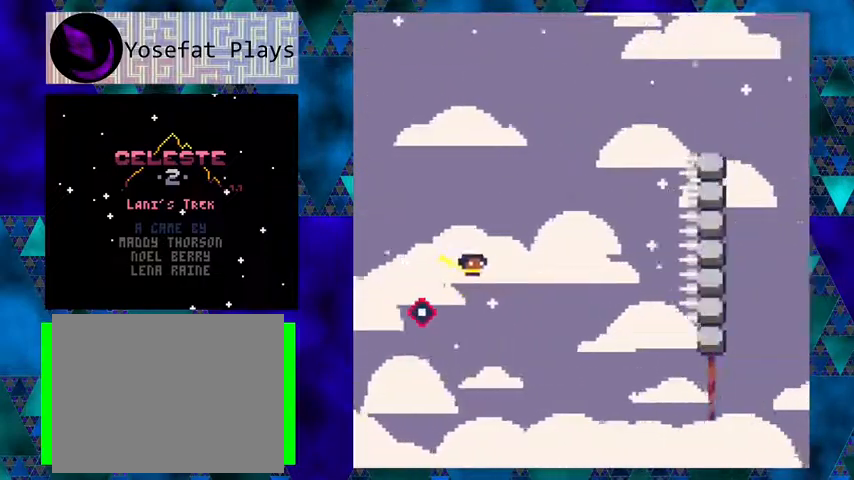
{"buttons": ["Y", "DPAD_RIGHT"], "left_stick": "center", "events": [[167, "Y", "down"]]}
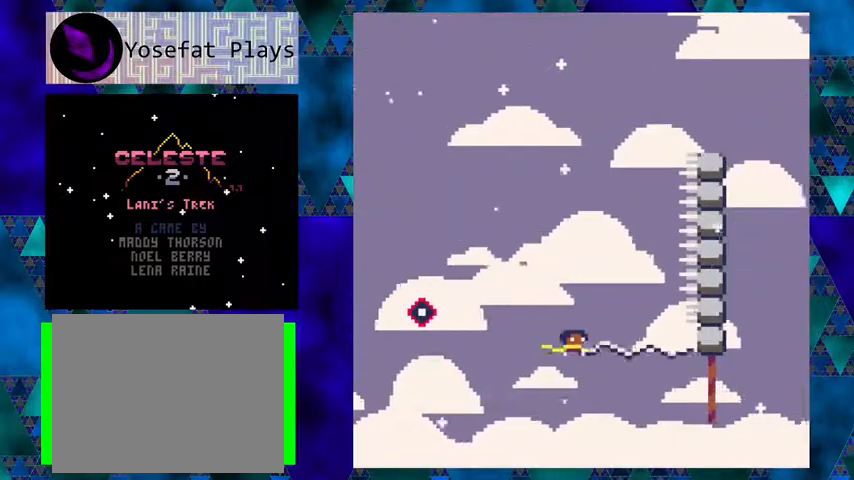
{"buttons": ["DPAD_RIGHT"], "left_stick": "center", "events": [[133, "Y", "up"]]}
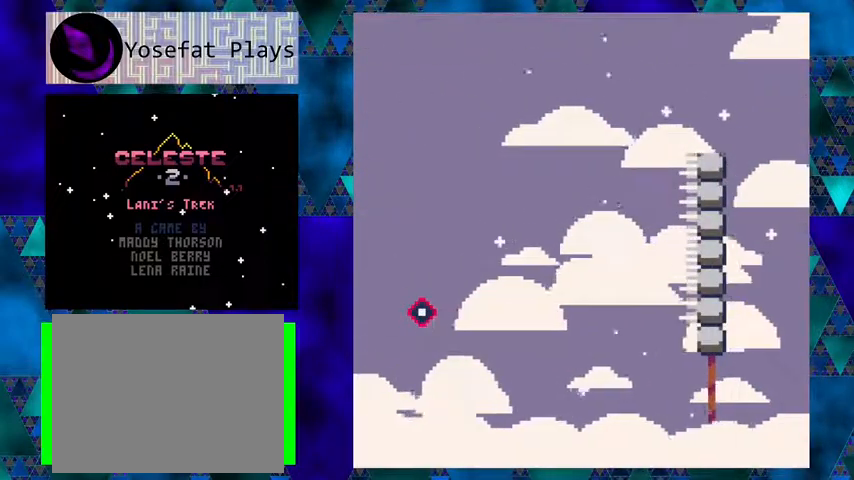
{"buttons": [], "left_stick": "center", "events": [[133, "B", "down"], [200, "B", "up"], [500, "DPAD_RIGHT", "up"]]}